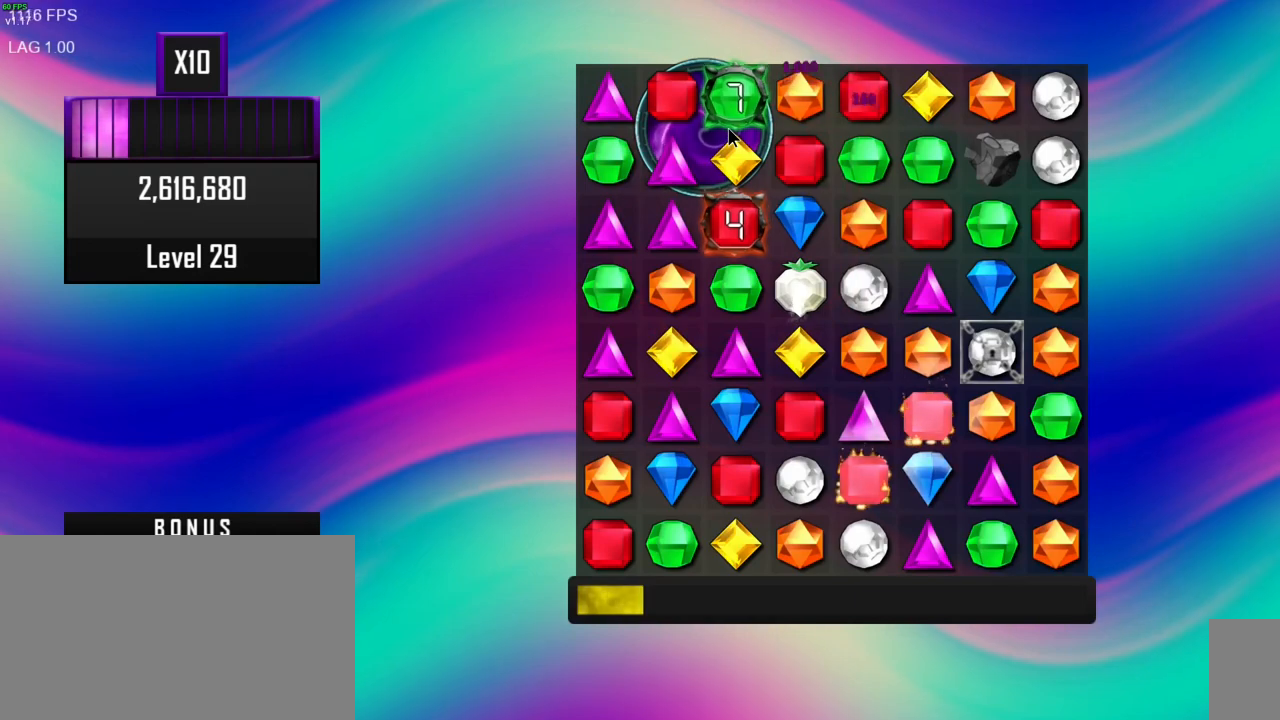
Gameplay with keyboard and mouse; each line is a JSON object with the keys and mouse buttons held at the frame after it. "events" lists presses ("down") and releases ("up") of ".", "/", "0", "1", "2", "3", "4", "5", "6", "7", "8", "9", "a", "alt_l", "alt_r", "b", "backslash", "backspace", "c", "caps_lock", "comma", "ctrl_l", "ctrl_r", "d", "e", "equals", "escape", "f", "f1", "f10", "f11", "f12", "f2", "f4", "f5", "f6", "f7", "f9", "g", "h", "i", "j", "k", "l", "lbracket", "m", "minus", "n", "o", "p", "q", "quote", "r", "rbracket", "return", "s", "semicolon", "shift_l", "shift_r", "space", "super", "t", "tab", "tilde", "u", "v", "w", "x", "y", "z", "mouse_left", "mouse_right", "mouse_mb4" and "mouse_mb5" between this image and that frame as [ms after this image, input, new state], when the widget could be followed in between. "mouse_left", "mouse_right", "mouse_mb4", "mouse_mb5" = the "left", "right", "mb4", "mb5" buttons of the "mouse" list. No other keys are recorded. Mouse movement is not recorded. Not read: f3 f8 mouse_wheel other_keys.
{"keys": [], "mouse": [], "events": []}
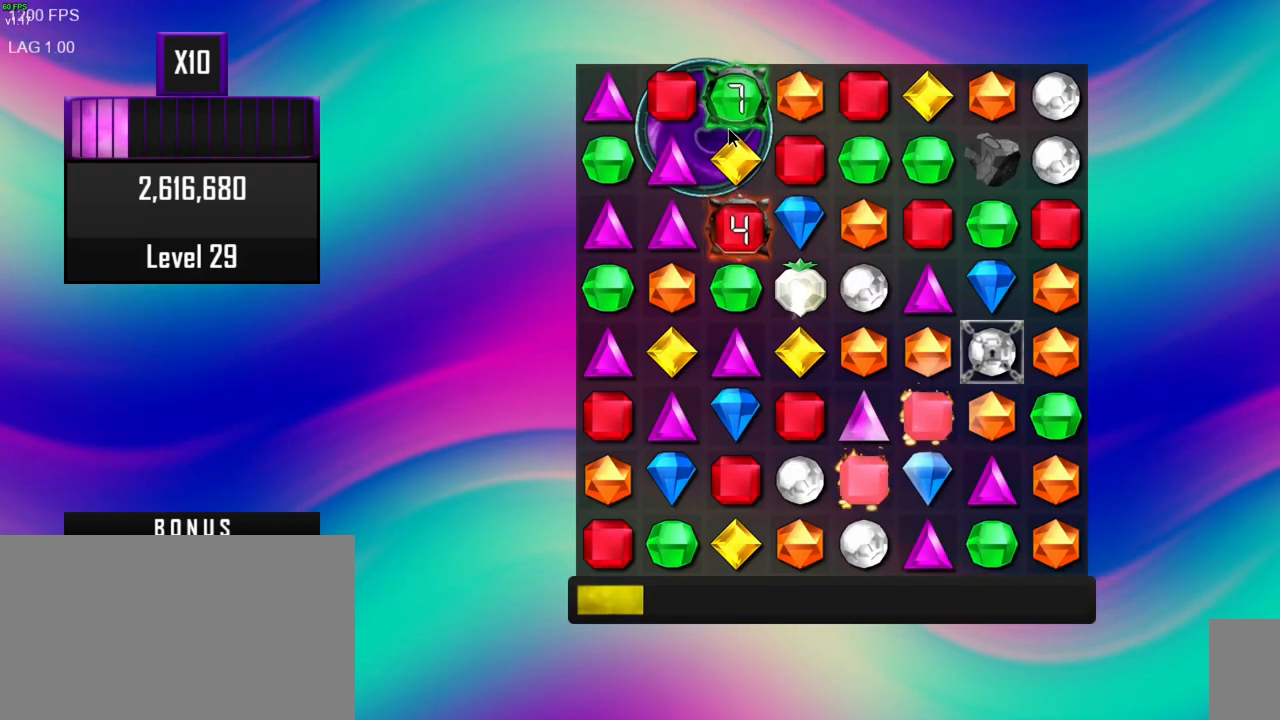
{"keys": [], "mouse": [], "events": []}
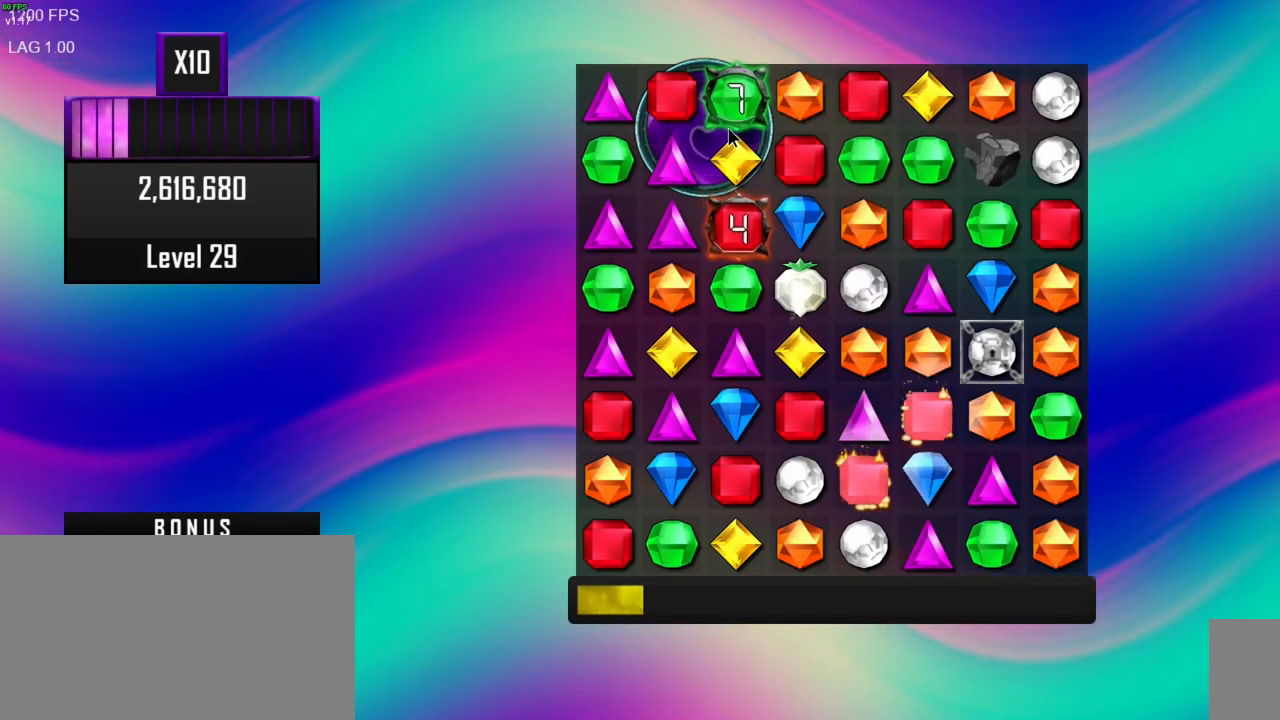
{"keys": [], "mouse": [], "events": []}
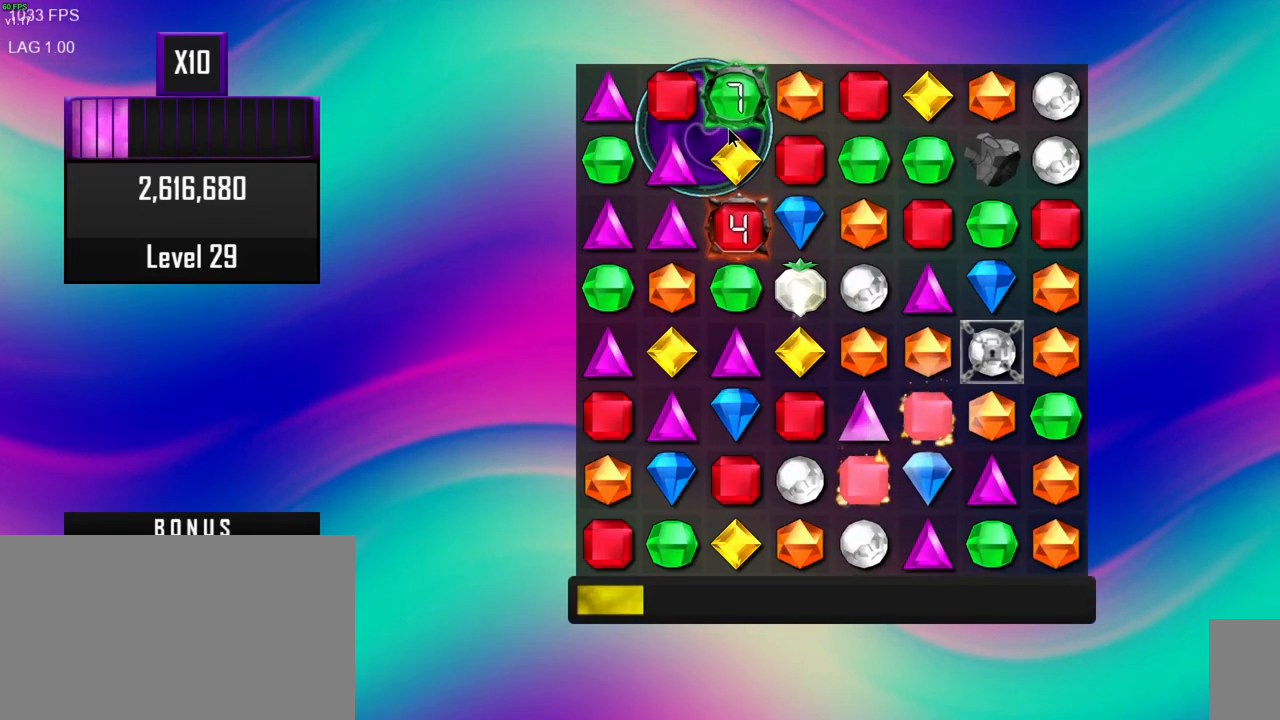
{"keys": [], "mouse": [], "events": []}
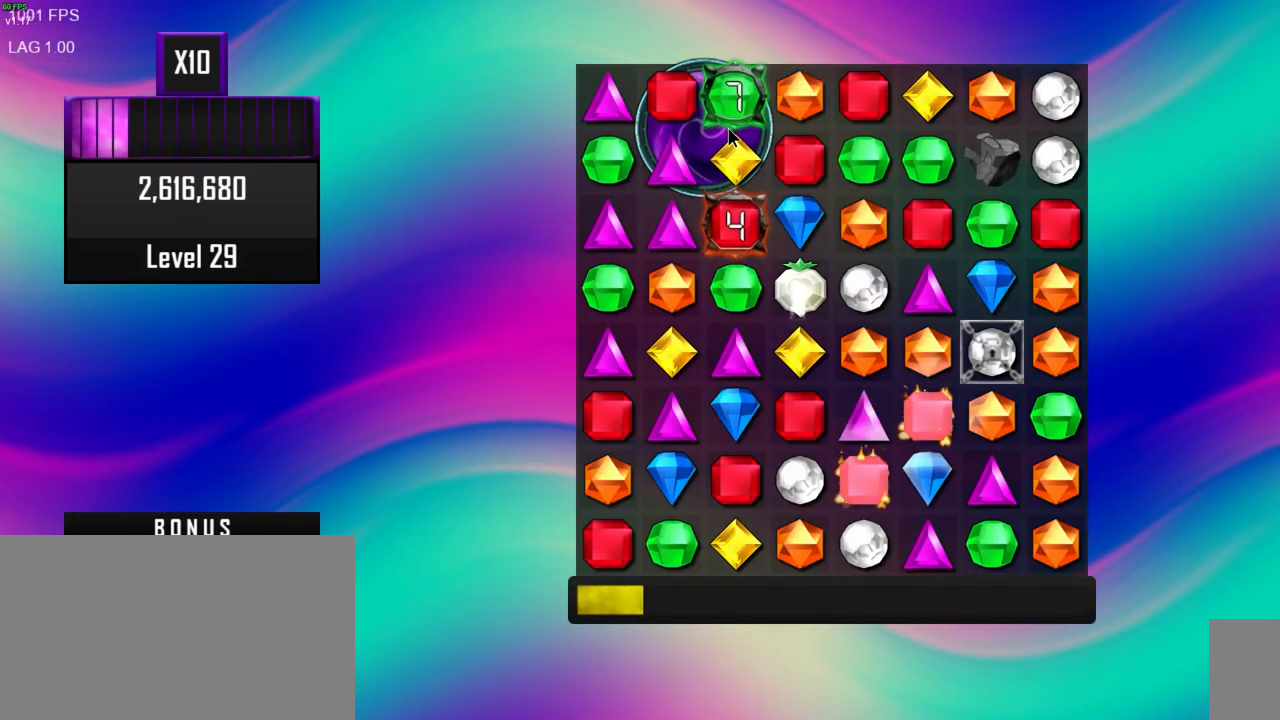
{"keys": [], "mouse": [], "events": []}
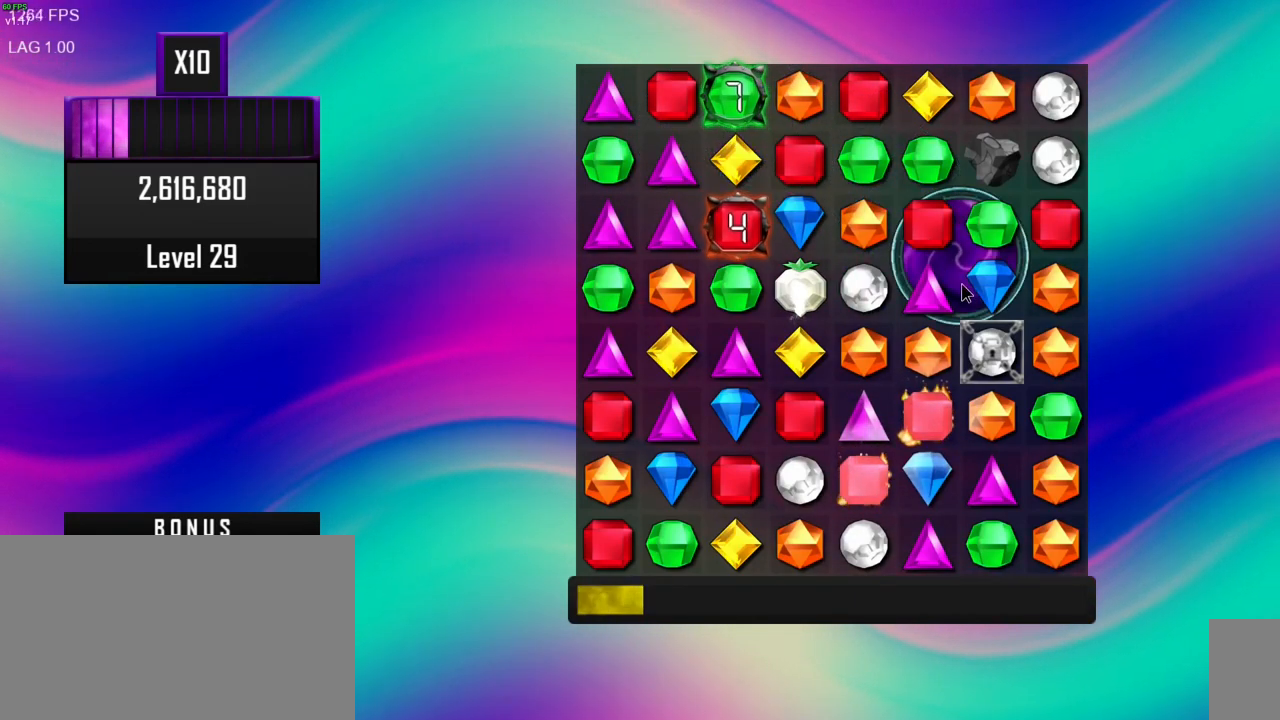
{"keys": [], "mouse": [], "events": []}
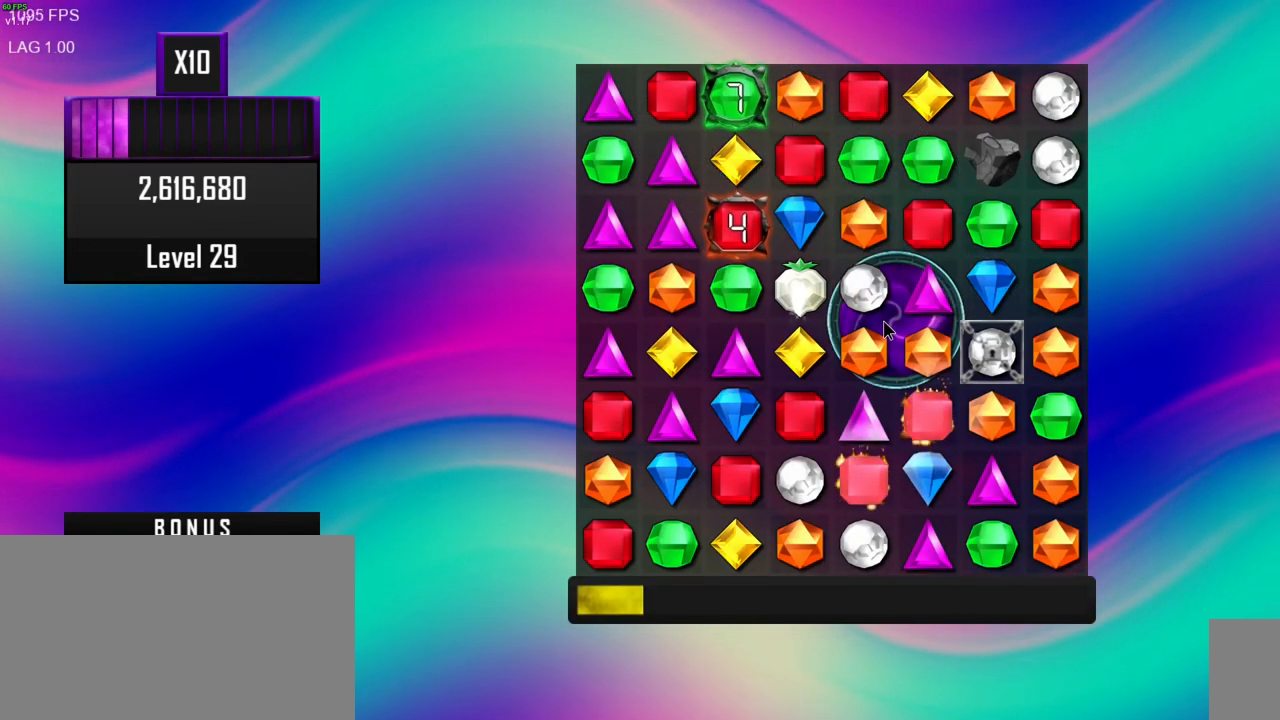
{"keys": [], "mouse": [], "events": [[350, "mouse_left", "down"], [450, "mouse_left", "up"]]}
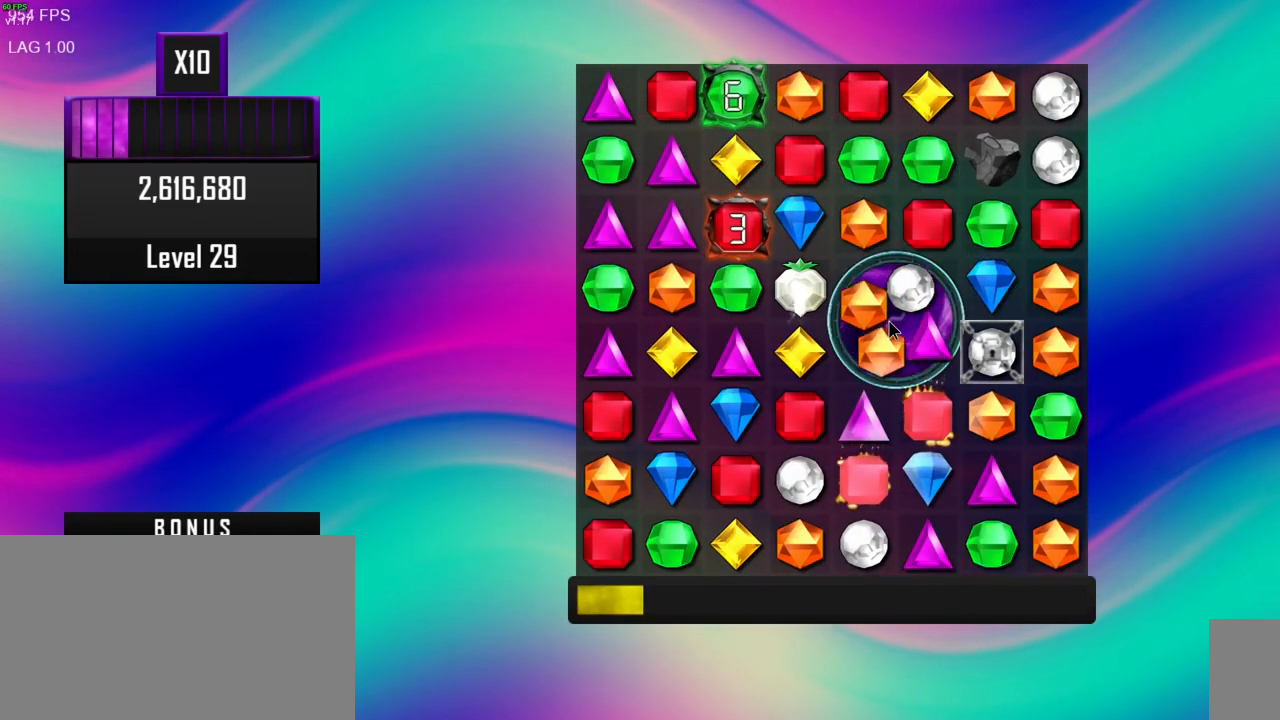
{"keys": [], "mouse": [], "events": []}
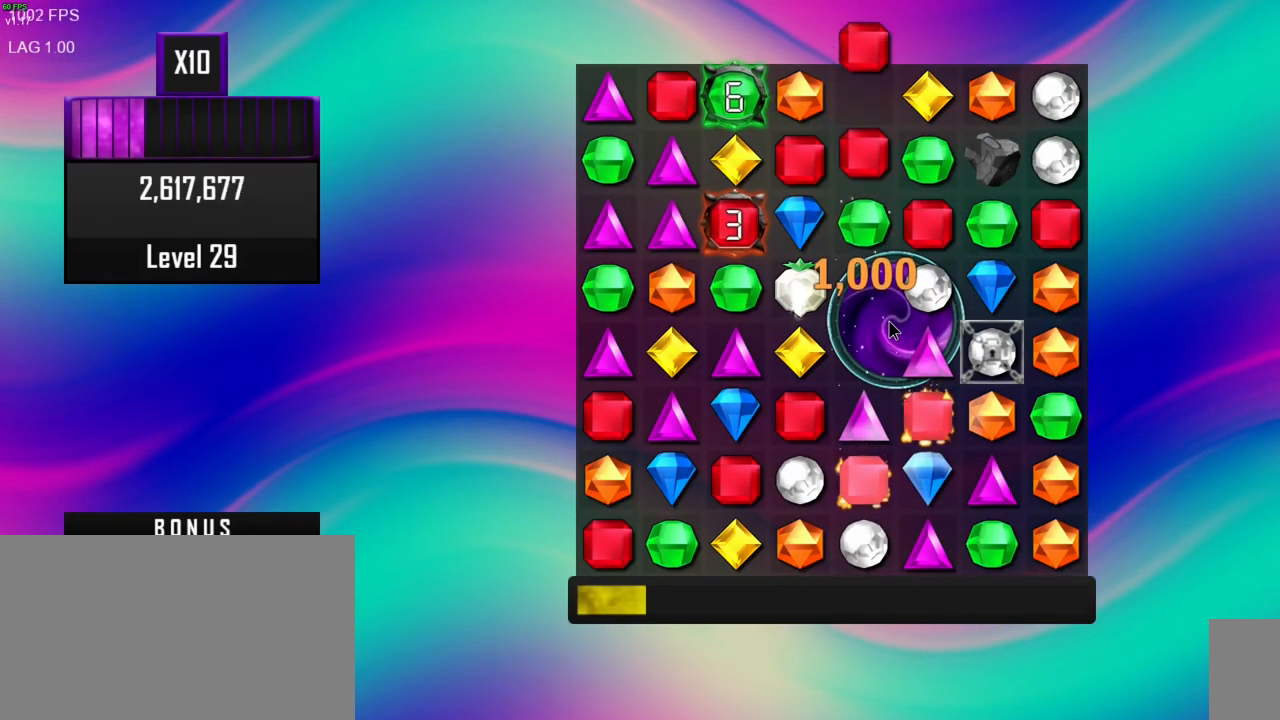
{"keys": [], "mouse": [], "events": []}
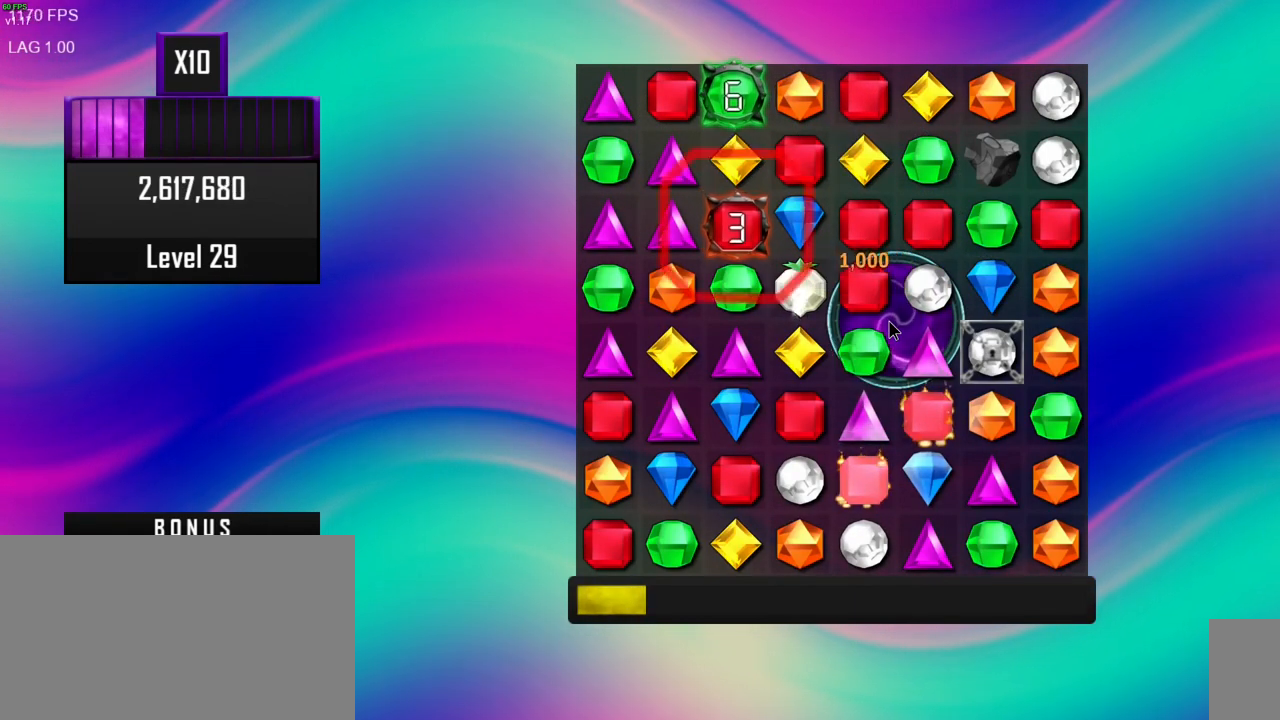
{"keys": [], "mouse": [], "events": []}
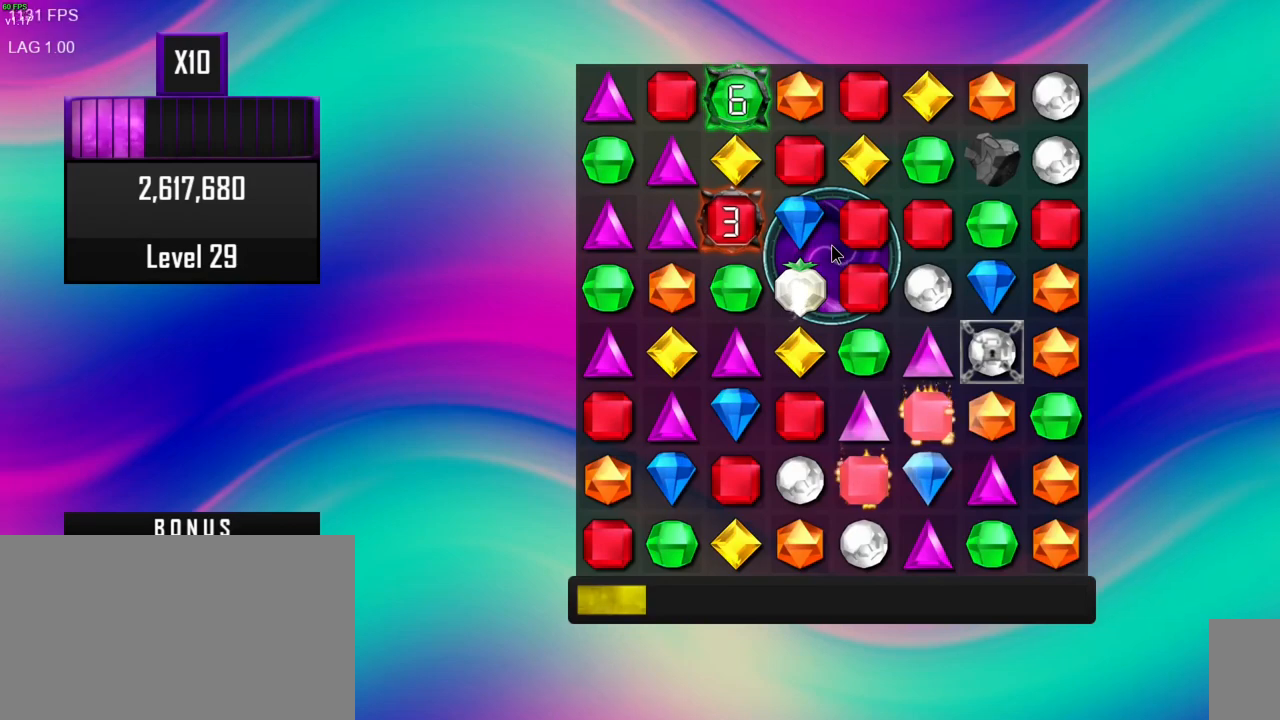
{"keys": [], "mouse": ["right"], "events": [[467, "mouse_right", "down"]]}
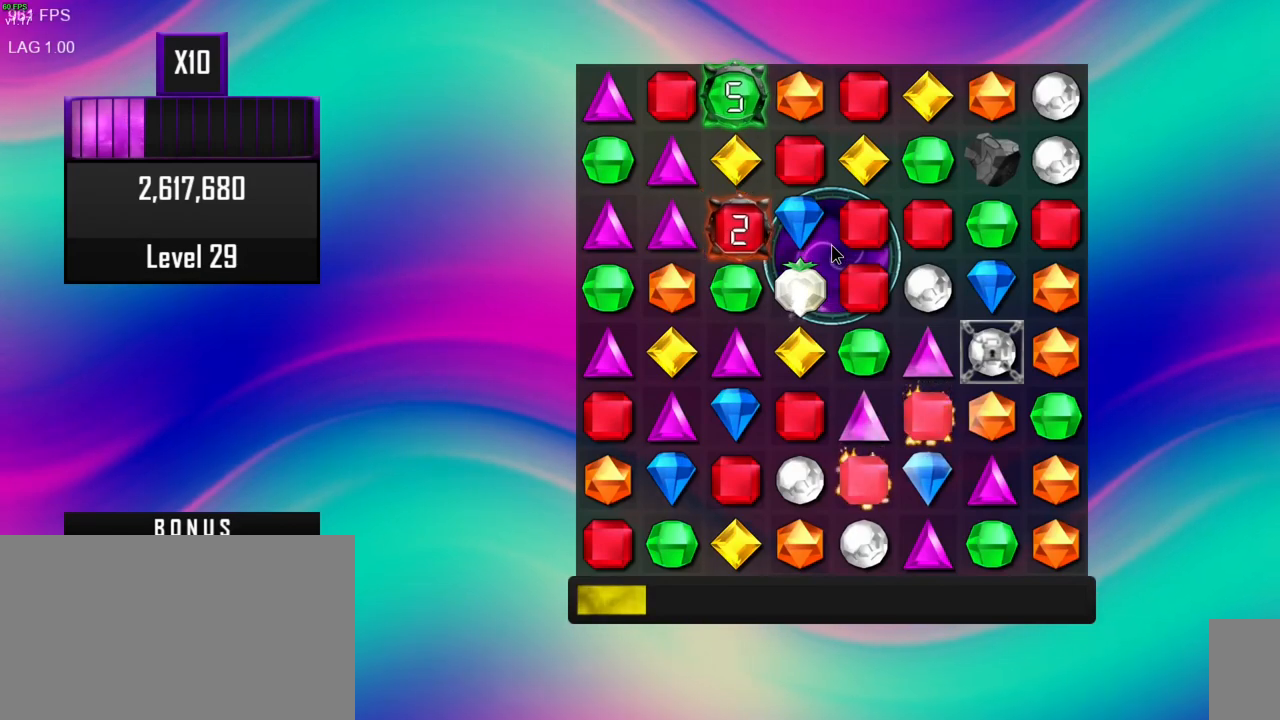
{"keys": [], "mouse": [], "events": [[83, "mouse_right", "up"]]}
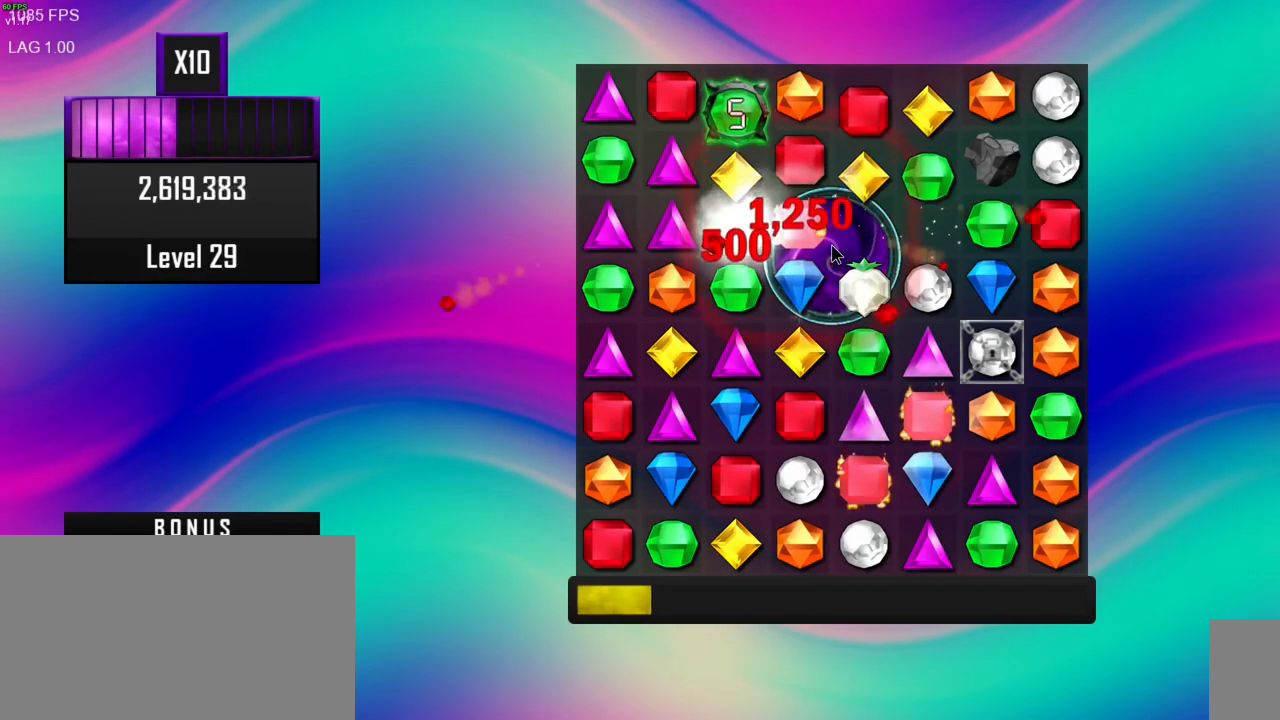
{"keys": [], "mouse": [], "events": []}
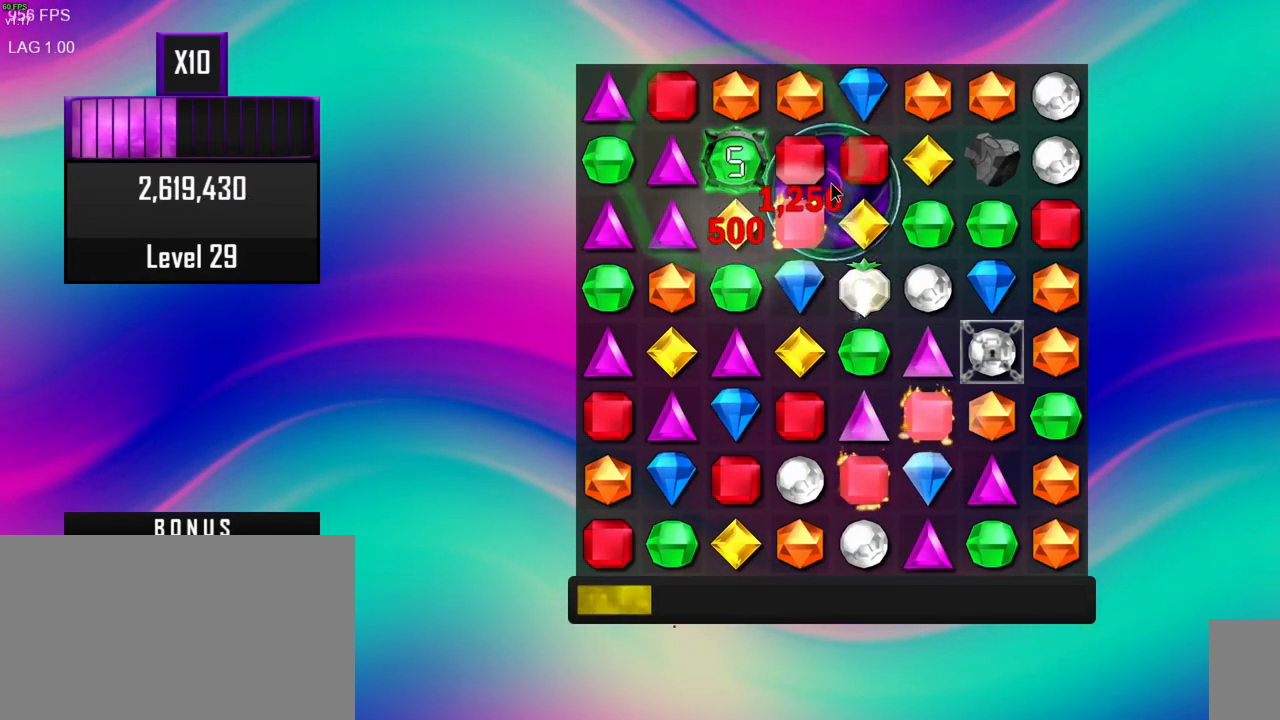
{"keys": [], "mouse": [], "events": []}
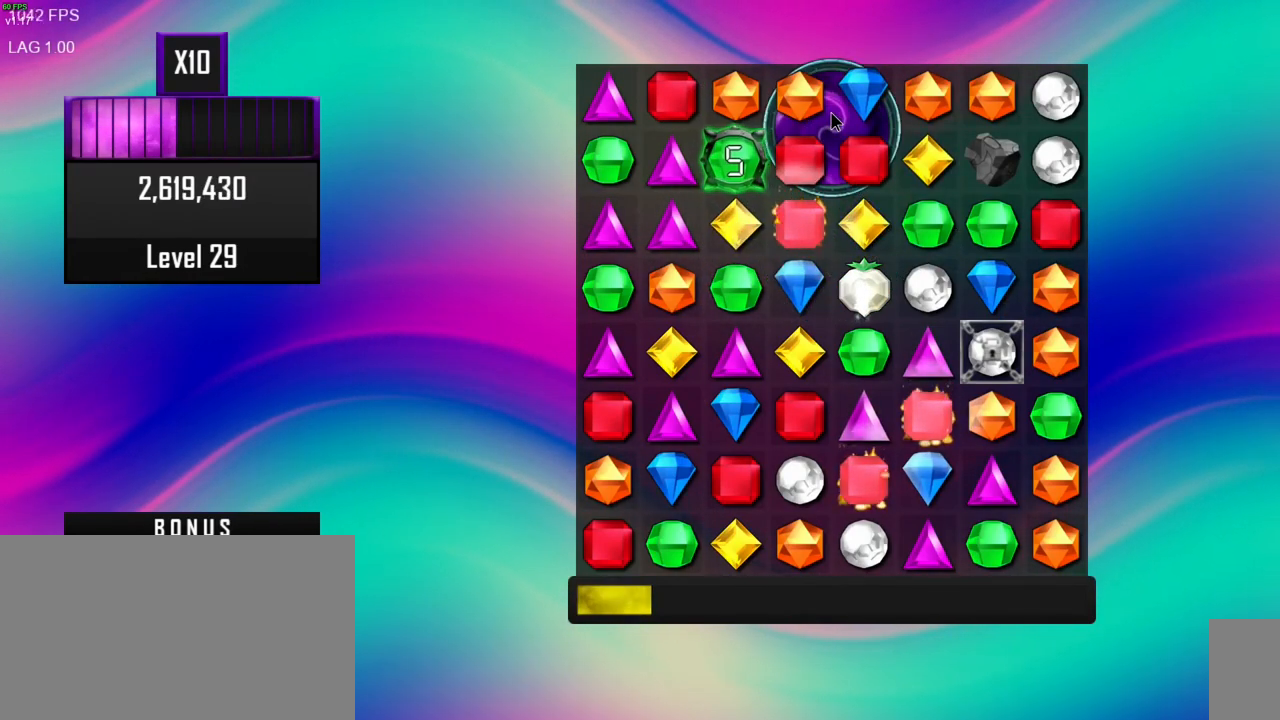
{"keys": [], "mouse": [], "events": []}
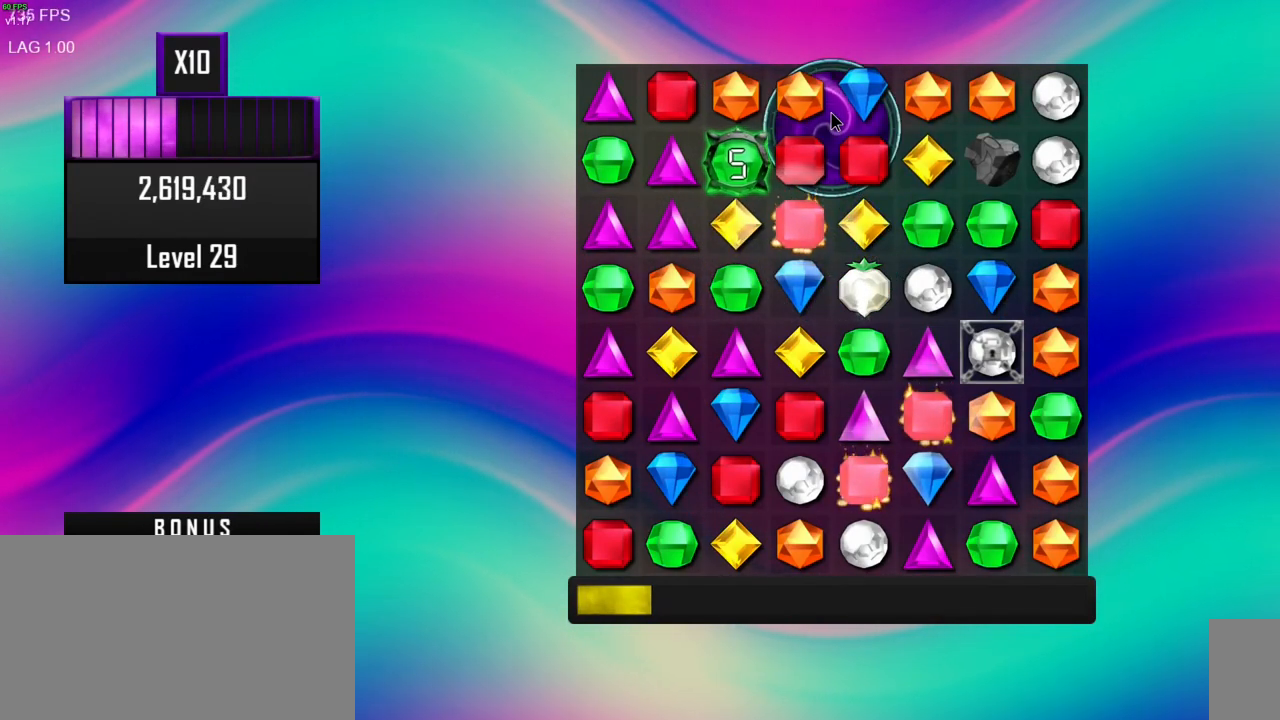
{"keys": [], "mouse": [], "events": []}
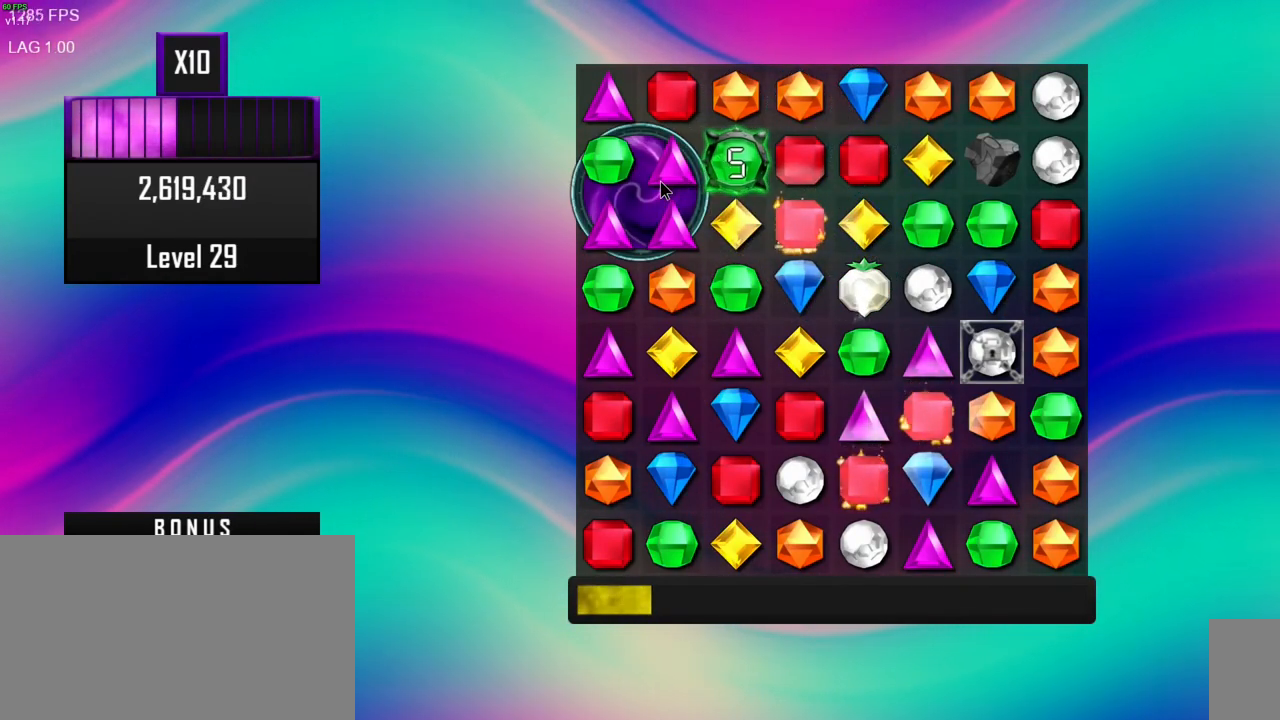
{"keys": [], "mouse": [], "events": []}
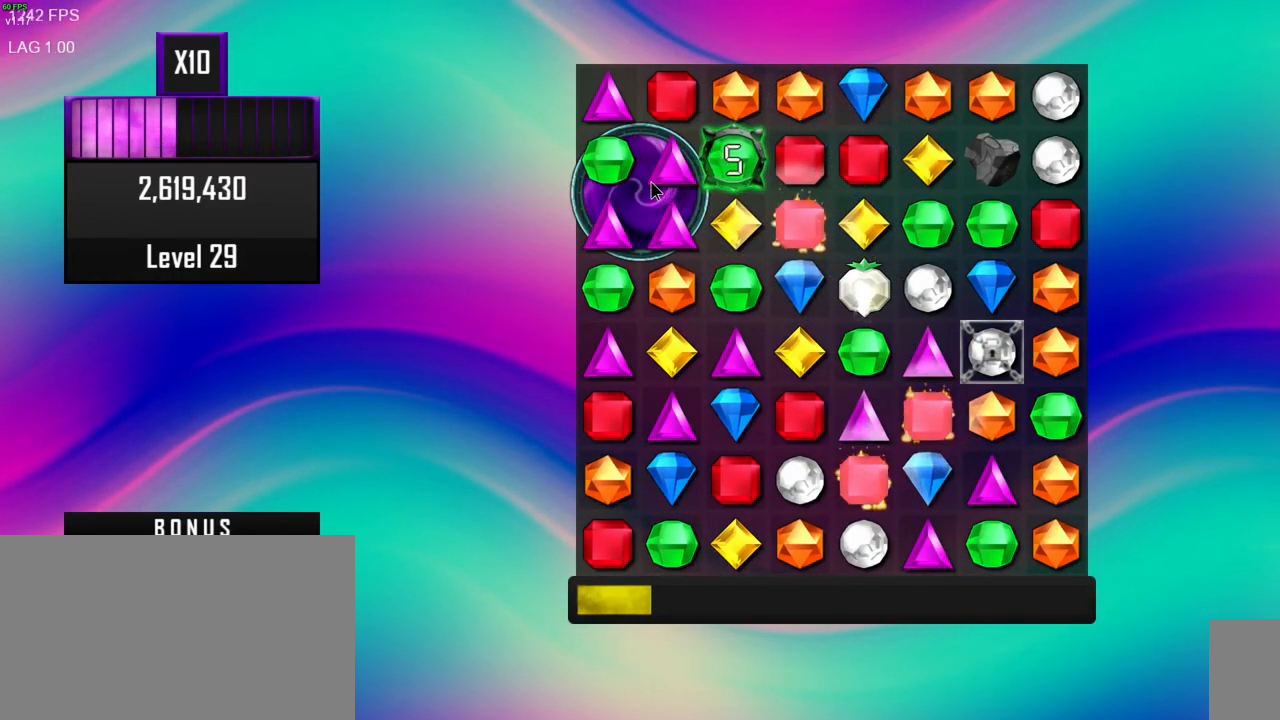
{"keys": [], "mouse": [], "events": [[200, "mouse_left", "down"], [283, "mouse_left", "up"]]}
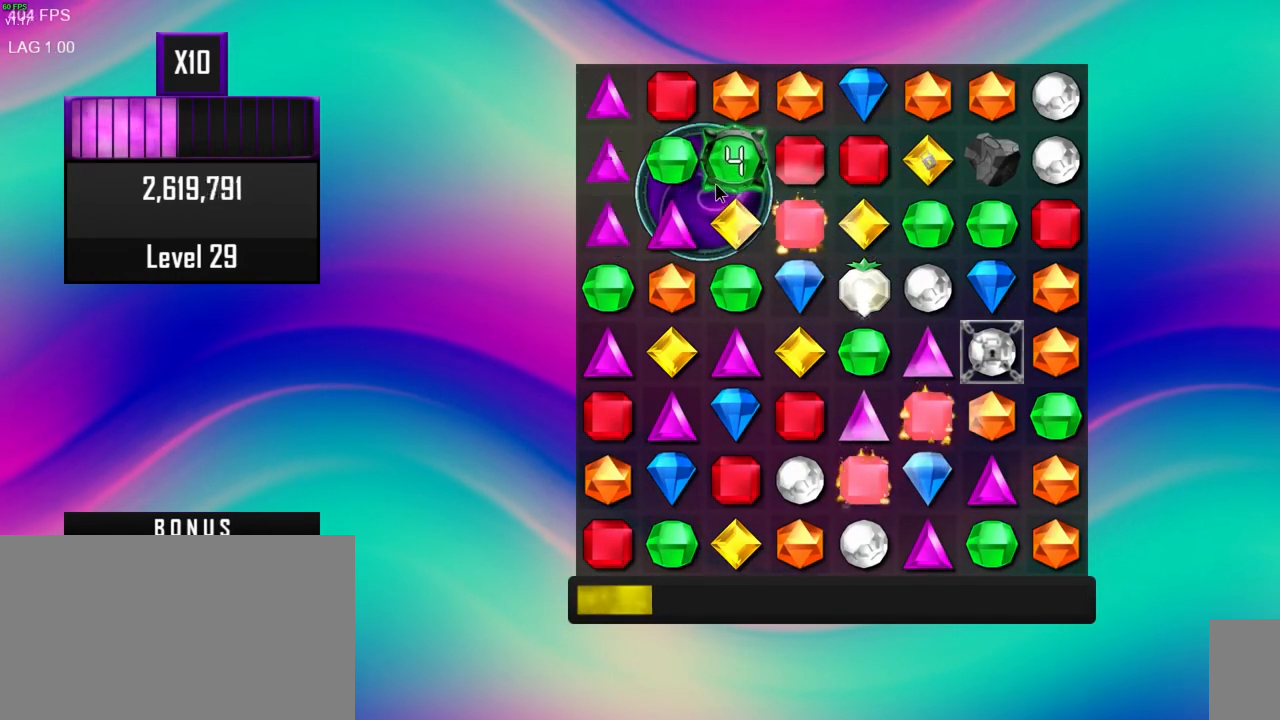
{"keys": [], "mouse": [], "events": []}